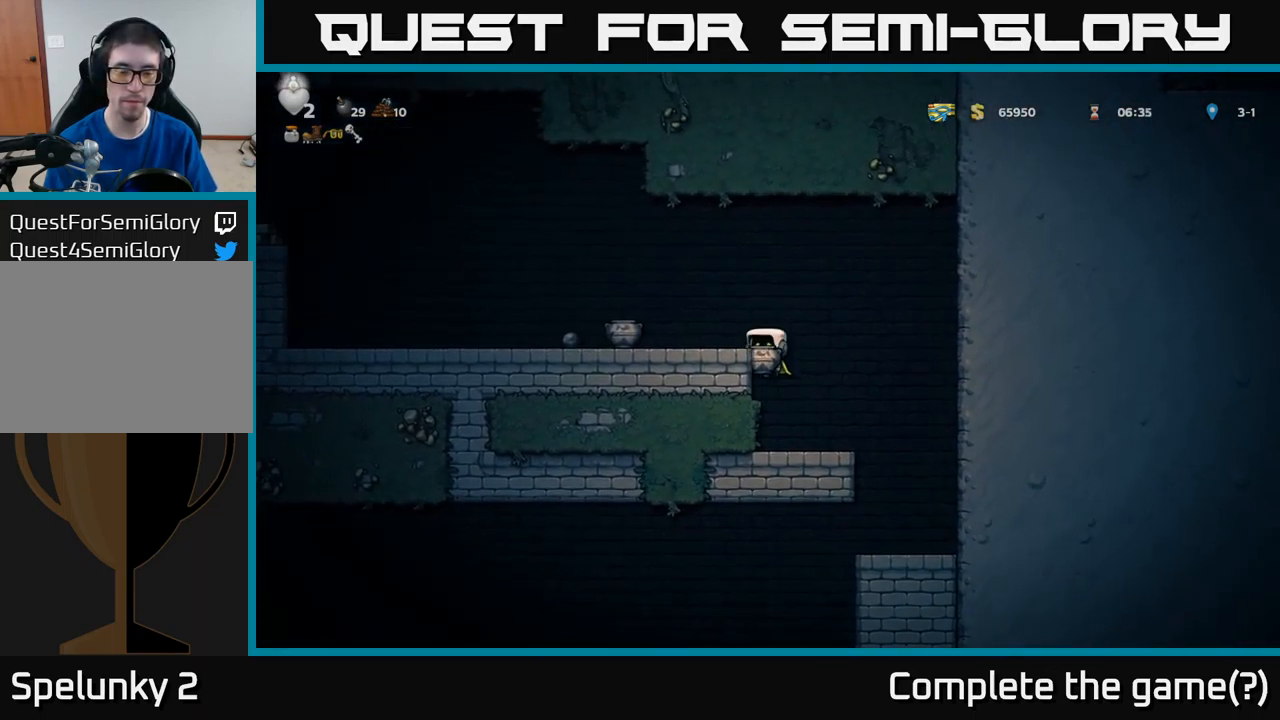
Gameplay with a controller (Xbox layout); each line is a JSON object with the inputs held at the frame after it. "events" lists button and stick changes between this image and that frame as [ms after this image, input, new state], when the widget could be followed in between. Not read: right_stick.
{"buttons": [], "left_stick": "center", "events": [[100, "DPAD_LEFT", "up"], [117, "A", "up"], [133, "X", "down"], [217, "X", "up"]]}
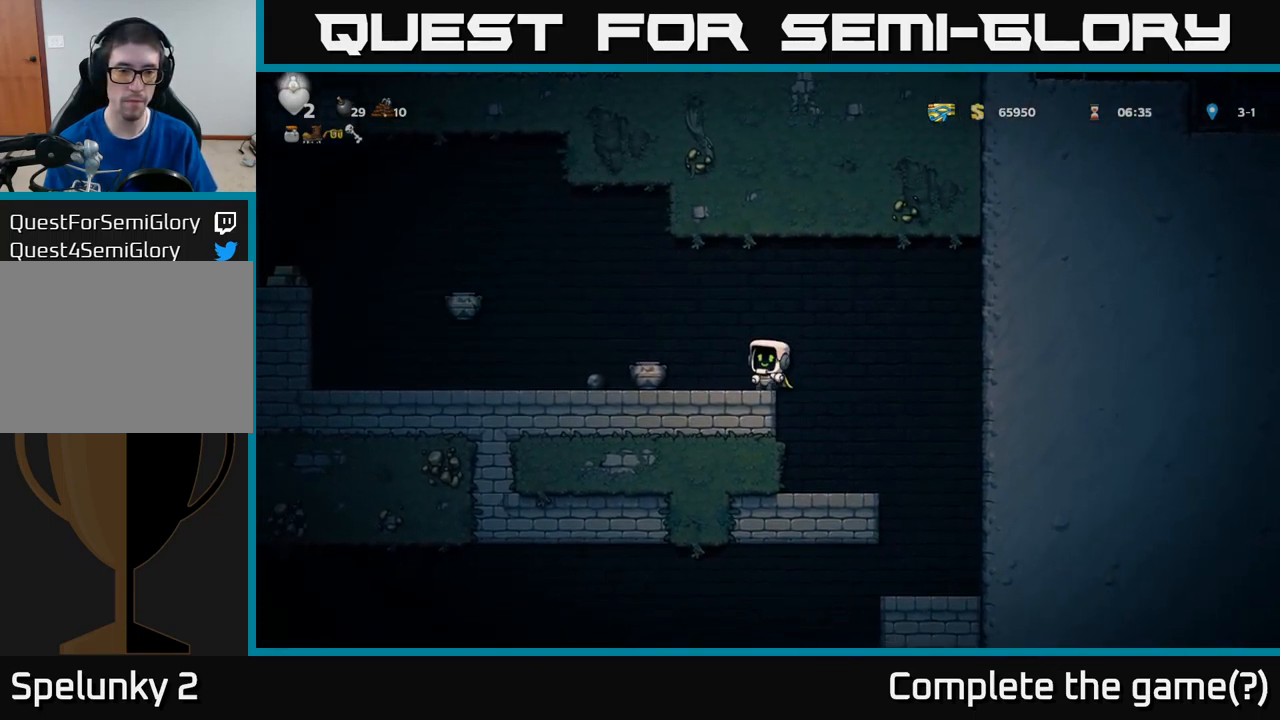
{"buttons": ["DPAD_DOWN"], "left_stick": "center", "events": [[267, "DPAD_LEFT", "down"], [500, "DPAD_DOWN", "down"], [500, "DPAD_LEFT", "up"]]}
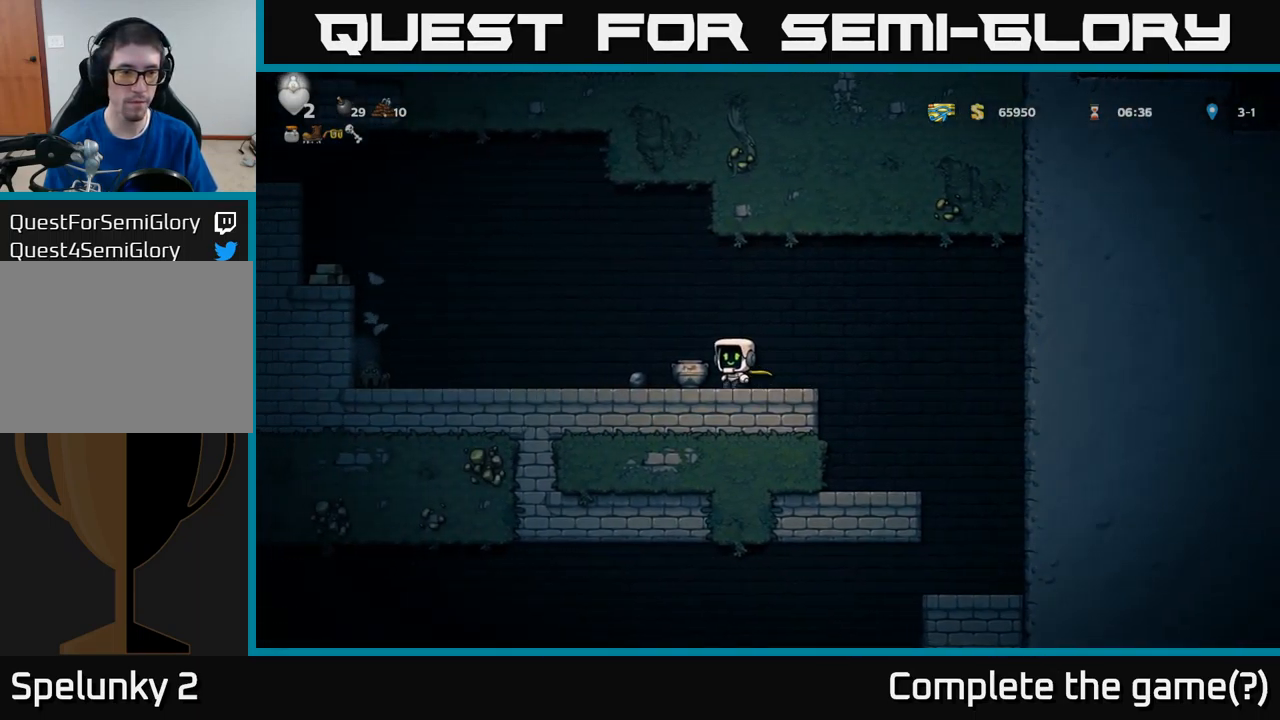
{"buttons": [], "left_stick": "center", "events": [[100, "X", "down"], [200, "DPAD_DOWN", "up"], [233, "X", "up"], [267, "DPAD_LEFT", "down"], [350, "DPAD_LEFT", "up"], [383, "X", "down"], [467, "X", "up"]]}
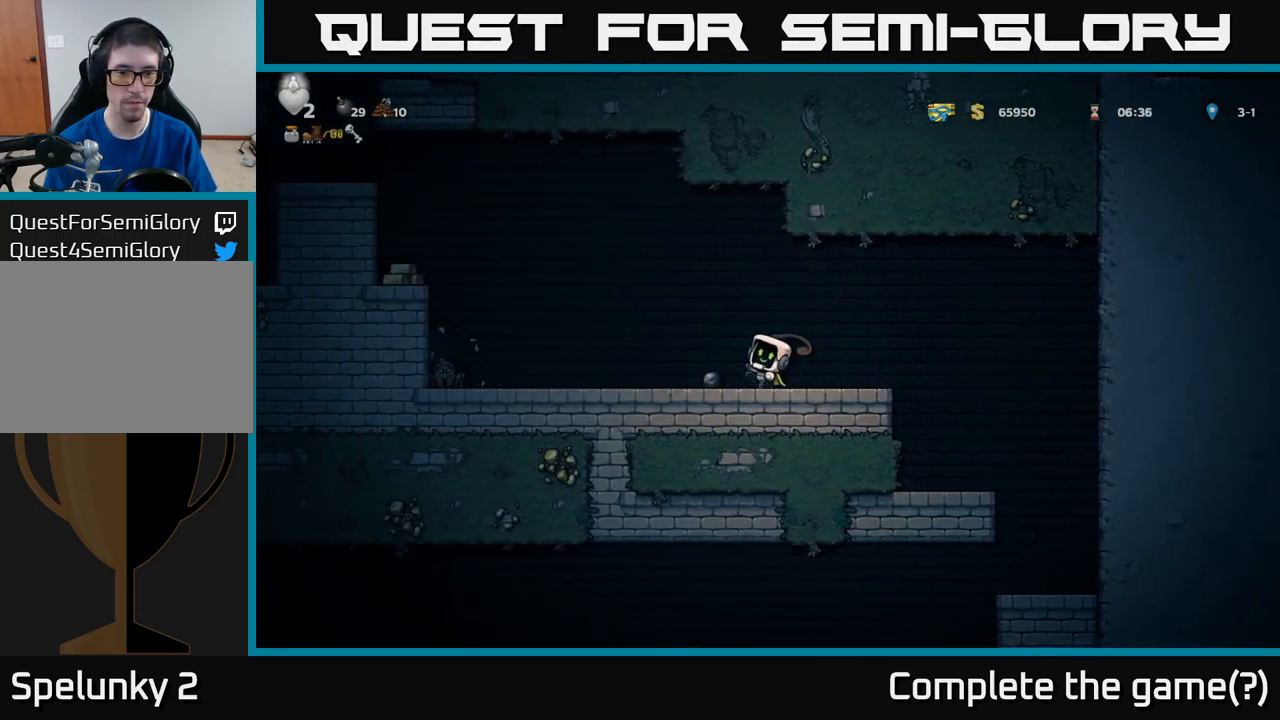
{"buttons": [], "left_stick": "center", "events": []}
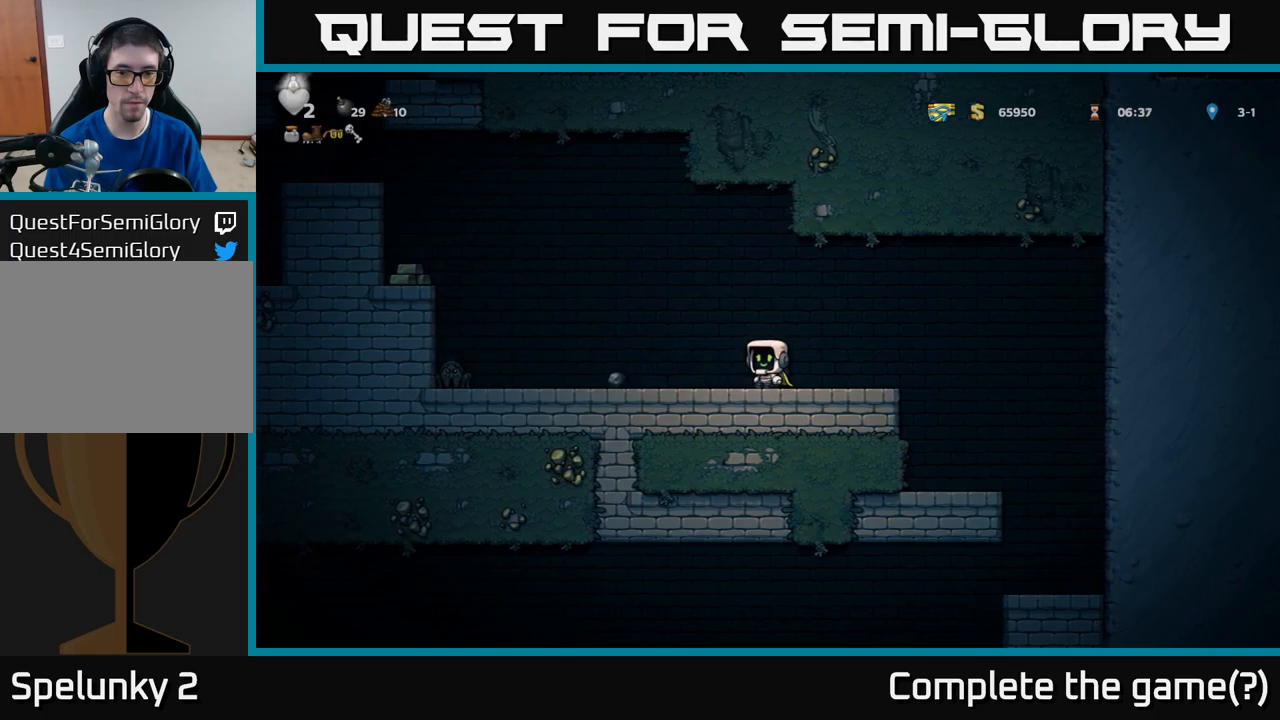
{"buttons": ["X", "DPAD_LEFT"], "left_stick": "center", "events": [[50, "DPAD_DOWN", "down"], [133, "X", "down"], [183, "DPAD_DOWN", "up"], [250, "X", "up"], [300, "DPAD_RIGHT", "down"], [433, "DPAD_RIGHT", "up"], [450, "DPAD_LEFT", "down"], [483, "X", "down"]]}
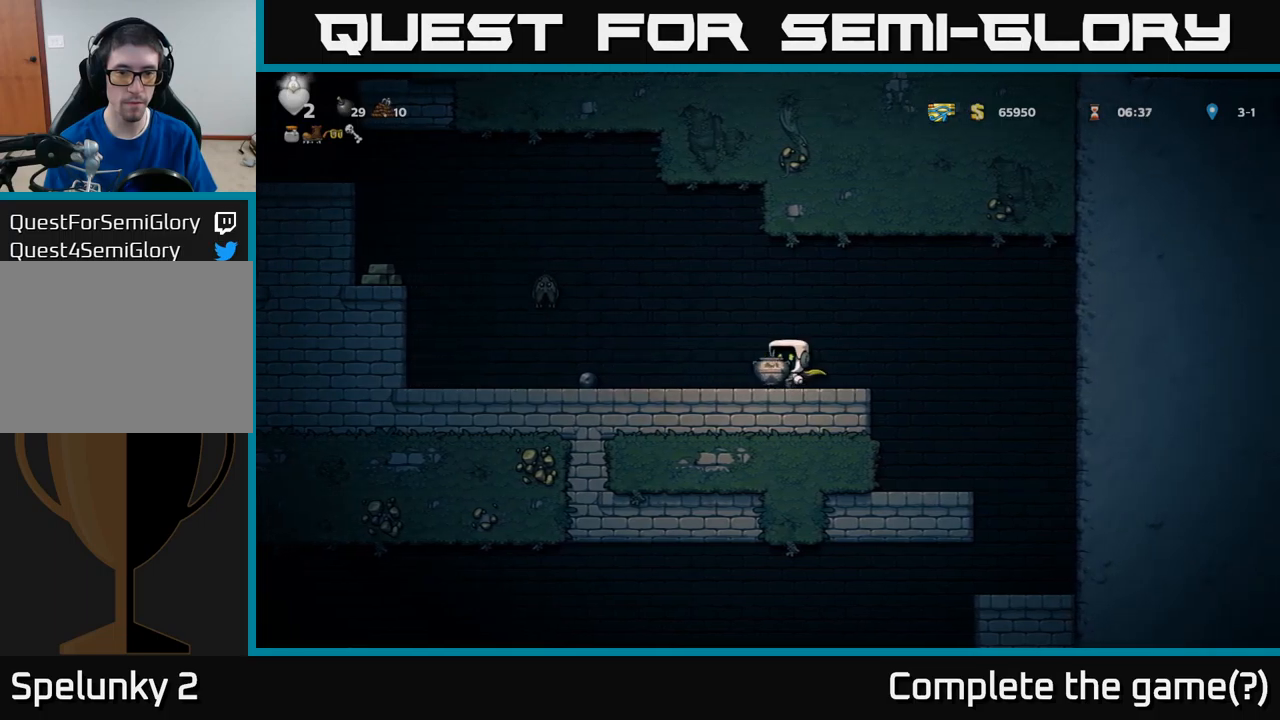
{"buttons": ["DPAD_LEFT"], "left_stick": "center", "events": [[50, "X", "up"], [67, "DPAD_LEFT", "up"], [467, "DPAD_LEFT", "down"]]}
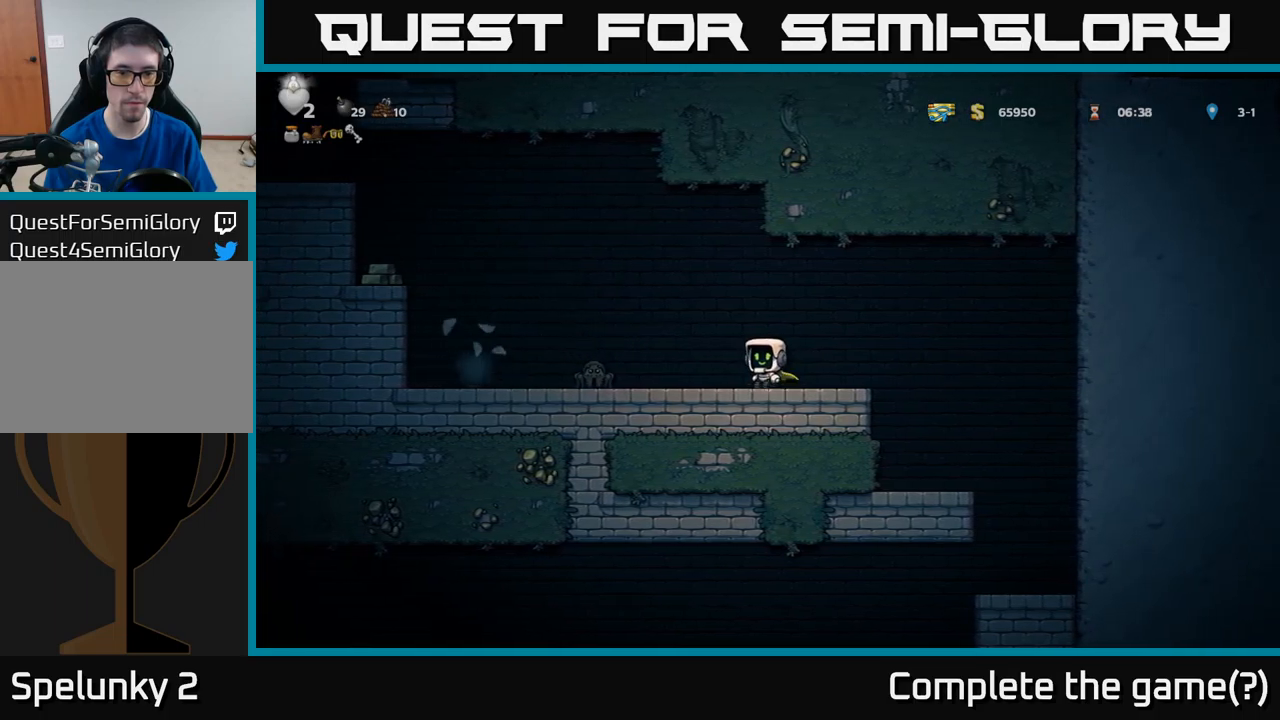
{"buttons": ["DPAD_LEFT"], "left_stick": "center", "events": [[33, "A", "down"], [200, "A", "up"], [333, "DPAD_LEFT", "up"], [450, "DPAD_LEFT", "down"]]}
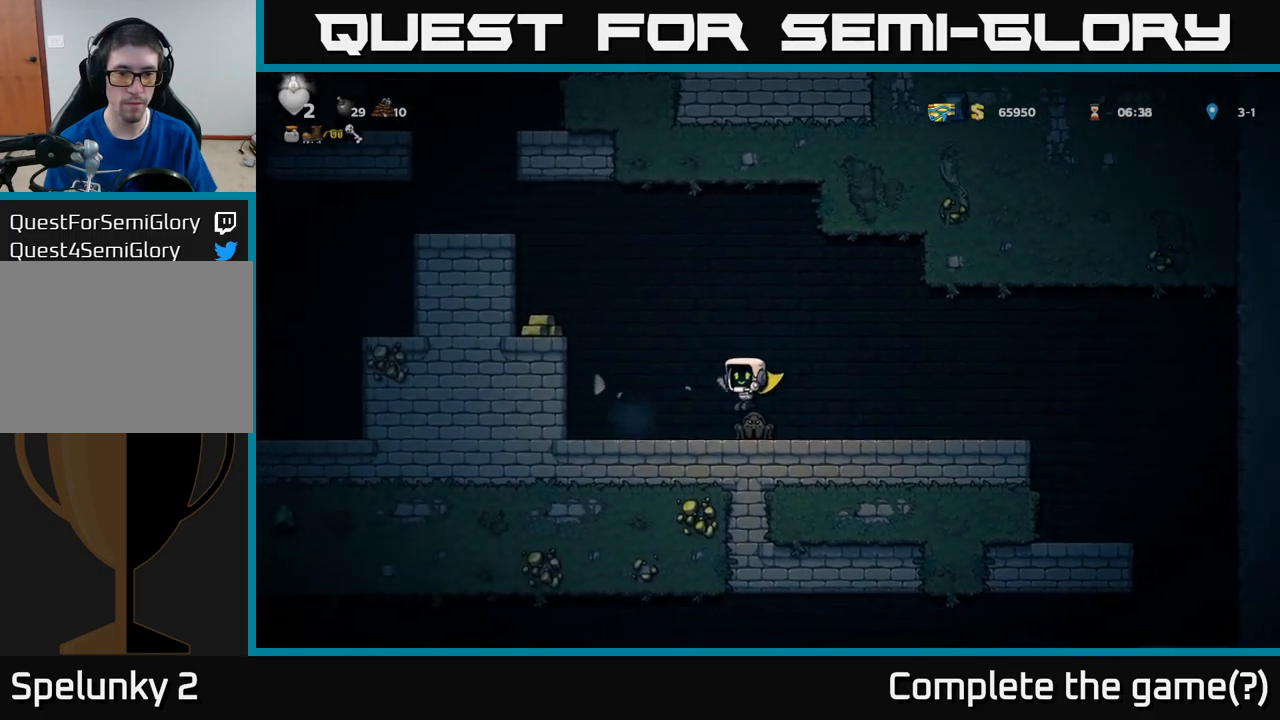
{"buttons": ["A", "DPAD_LEFT"], "left_stick": "center", "events": [[483, "A", "down"]]}
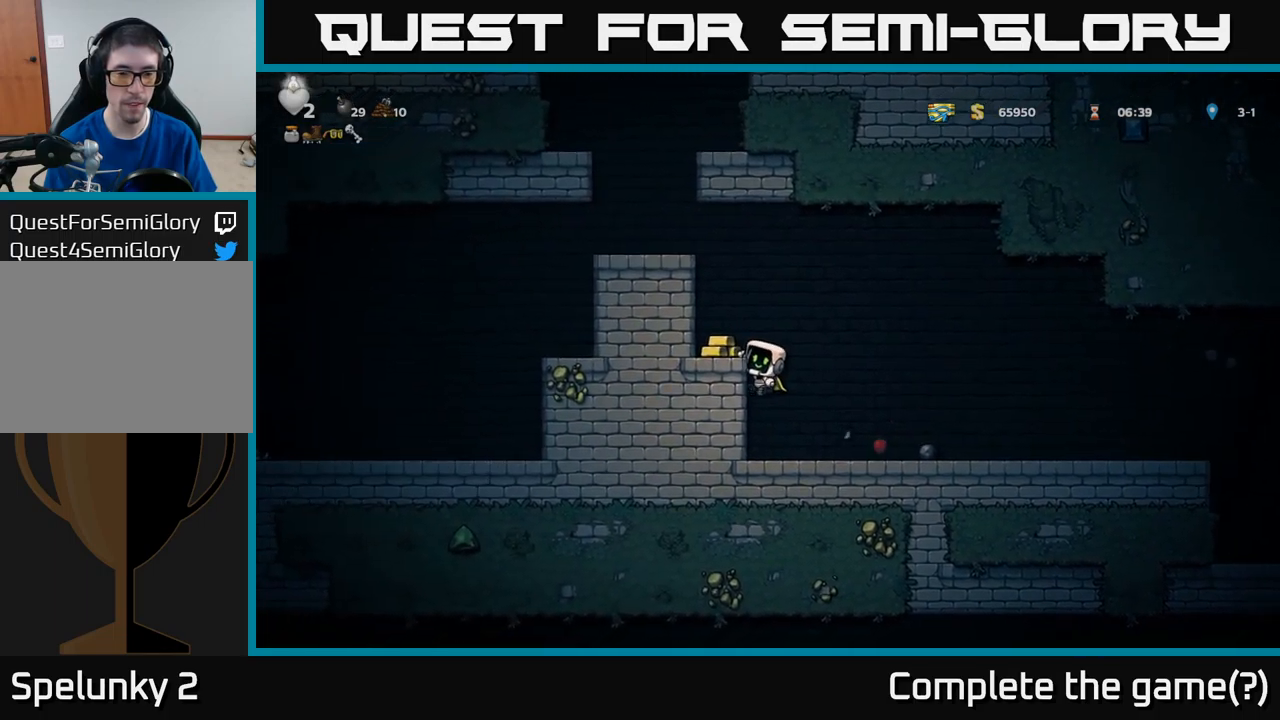
{"buttons": ["A", "DPAD_LEFT"], "left_stick": "center", "events": [[67, "A", "up"], [150, "DPAD_LEFT", "up"], [367, "A", "down"], [367, "DPAD_LEFT", "down"]]}
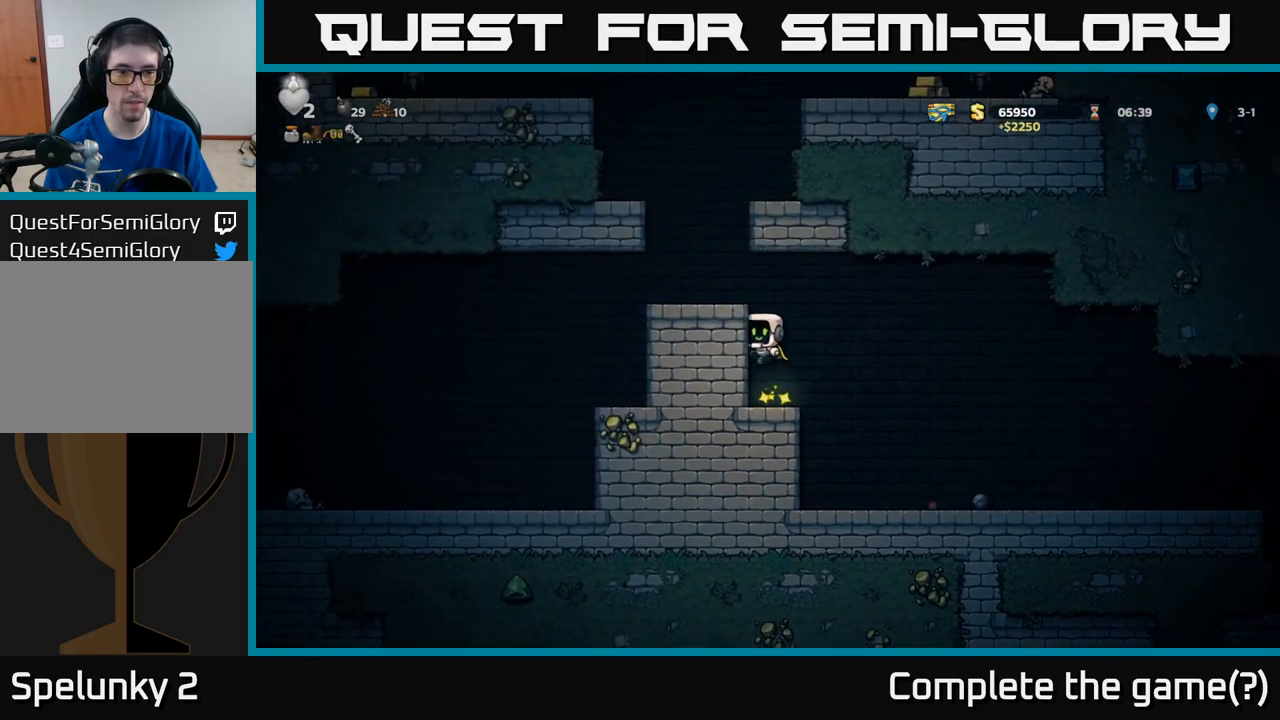
{"buttons": ["DPAD_LEFT"], "left_stick": "center", "events": [[100, "A", "up"], [233, "A", "down"], [333, "A", "up"]]}
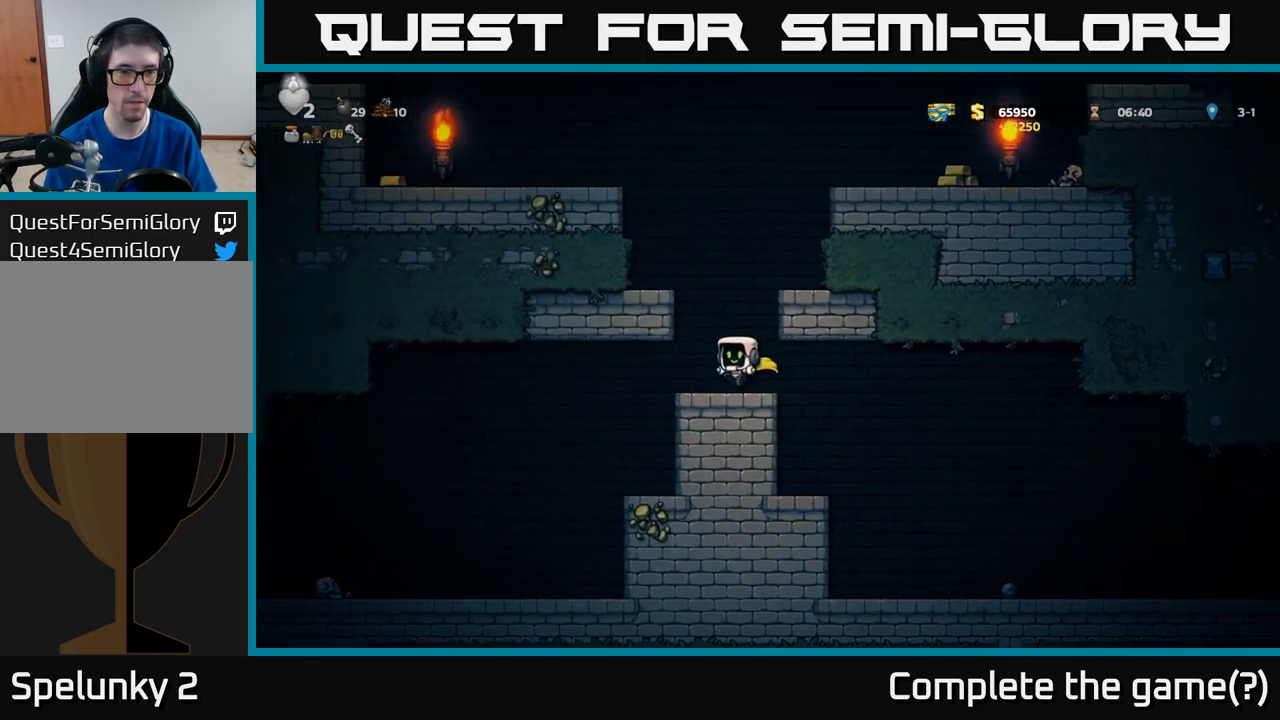
{"buttons": ["DPAD_LEFT"], "left_stick": "center", "events": [[67, "A", "down"], [67, "DPAD_LEFT", "up"], [100, "DPAD_RIGHT", "down"], [250, "DPAD_RIGHT", "up"], [367, "A", "up"], [483, "DPAD_LEFT", "down"]]}
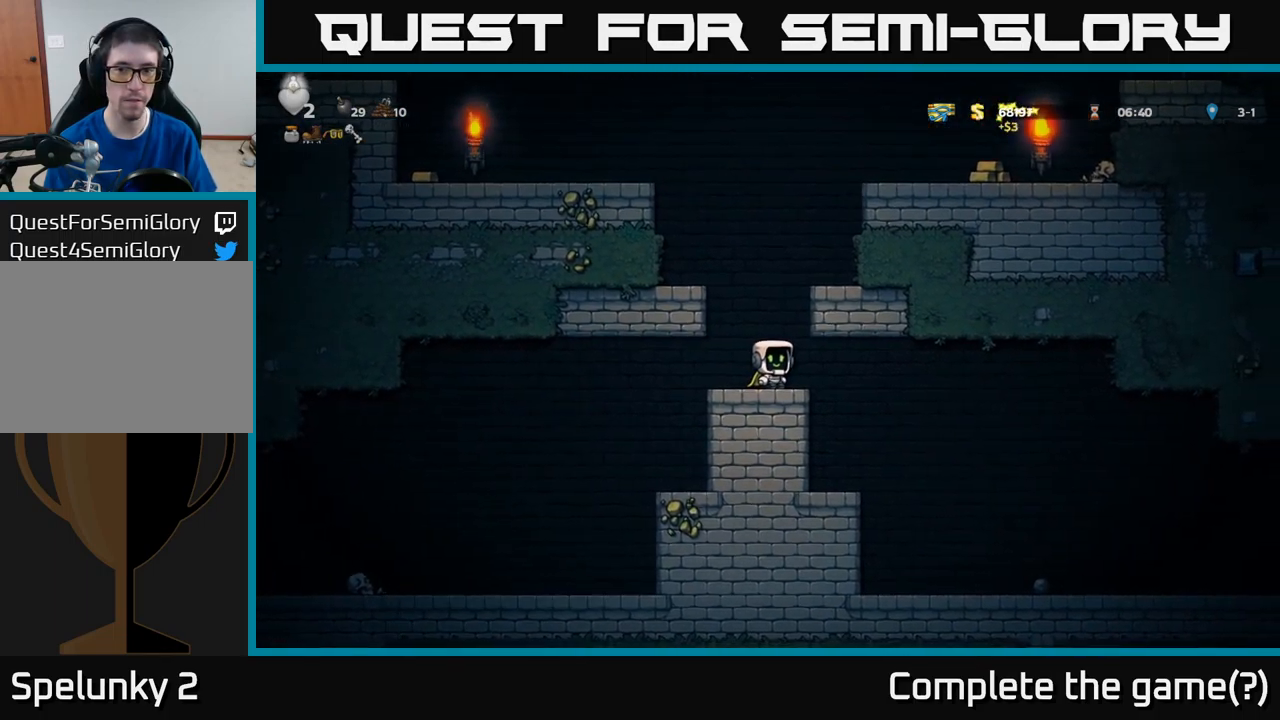
{"buttons": ["A", "DPAD_LEFT"], "left_stick": "center", "events": [[483, "A", "down"]]}
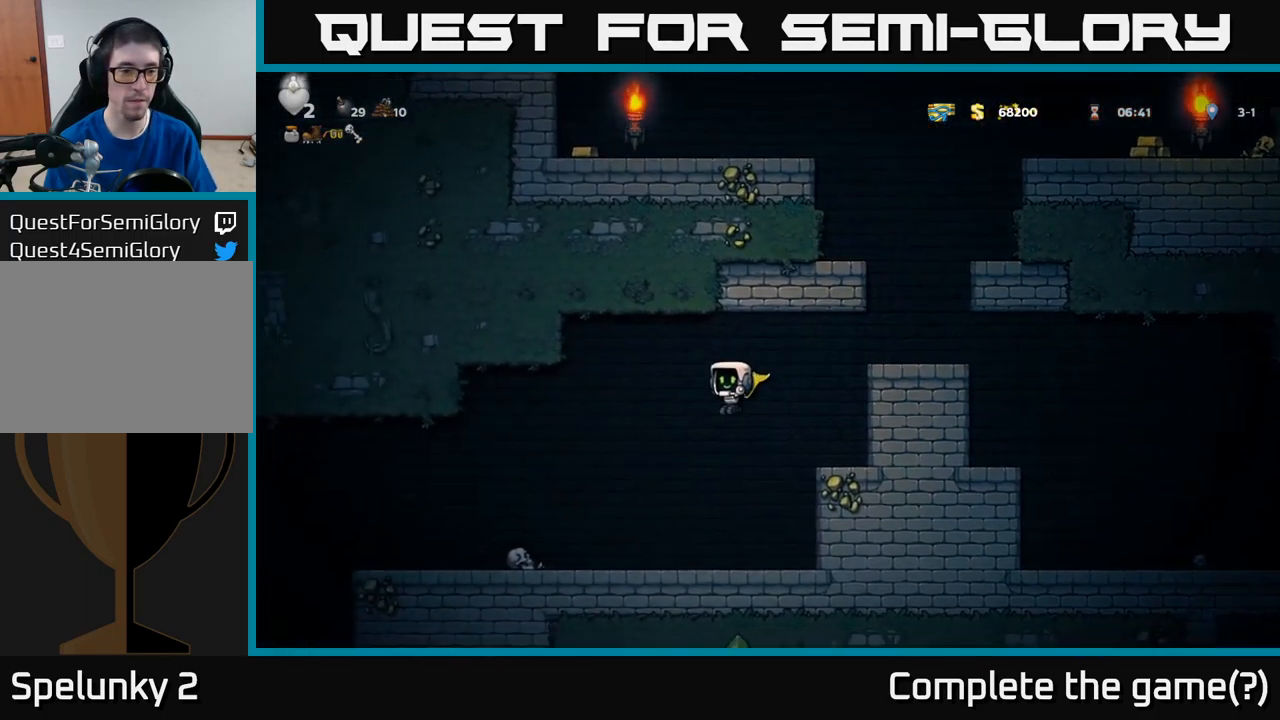
{"buttons": ["DPAD_DOWN"], "left_stick": "center", "events": [[133, "A", "up"], [367, "DPAD_LEFT", "up"], [450, "DPAD_DOWN", "down"]]}
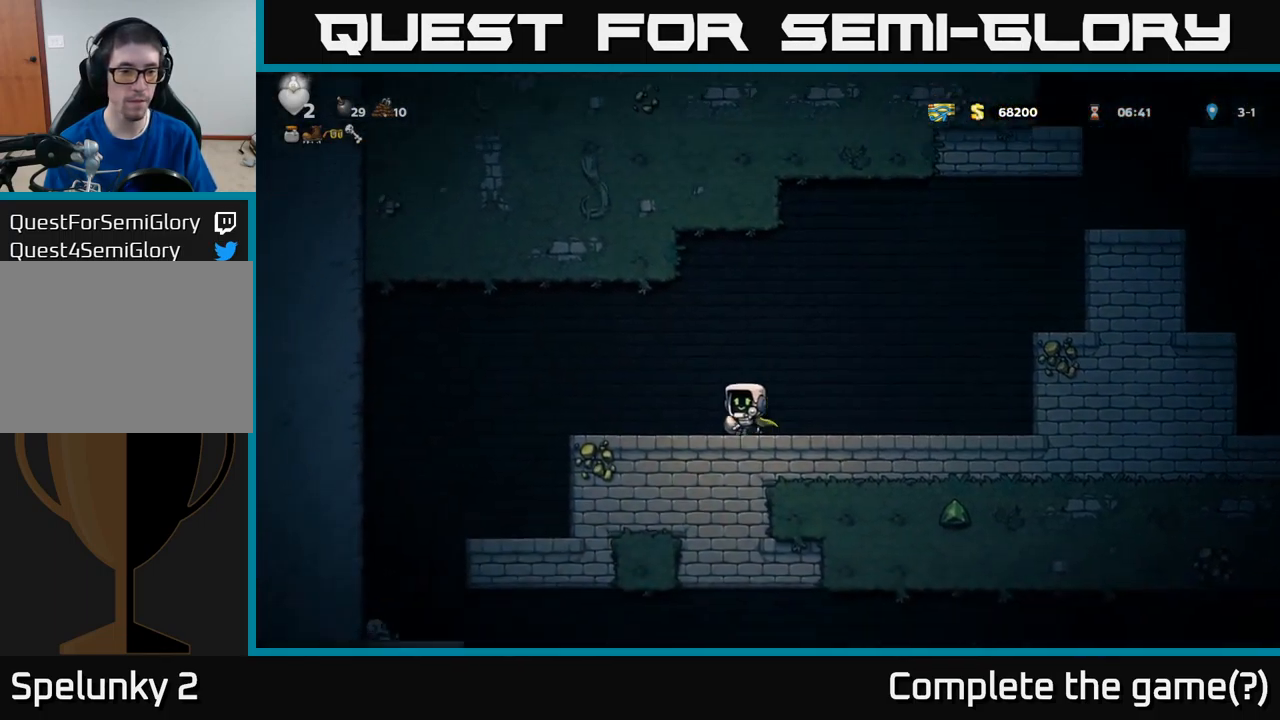
{"buttons": ["DPAD_RIGHT"], "left_stick": "center", "events": [[100, "X", "down"], [200, "DPAD_DOWN", "up"], [217, "X", "up"], [367, "X", "down"], [434, "X", "up"], [467, "DPAD_RIGHT", "down"]]}
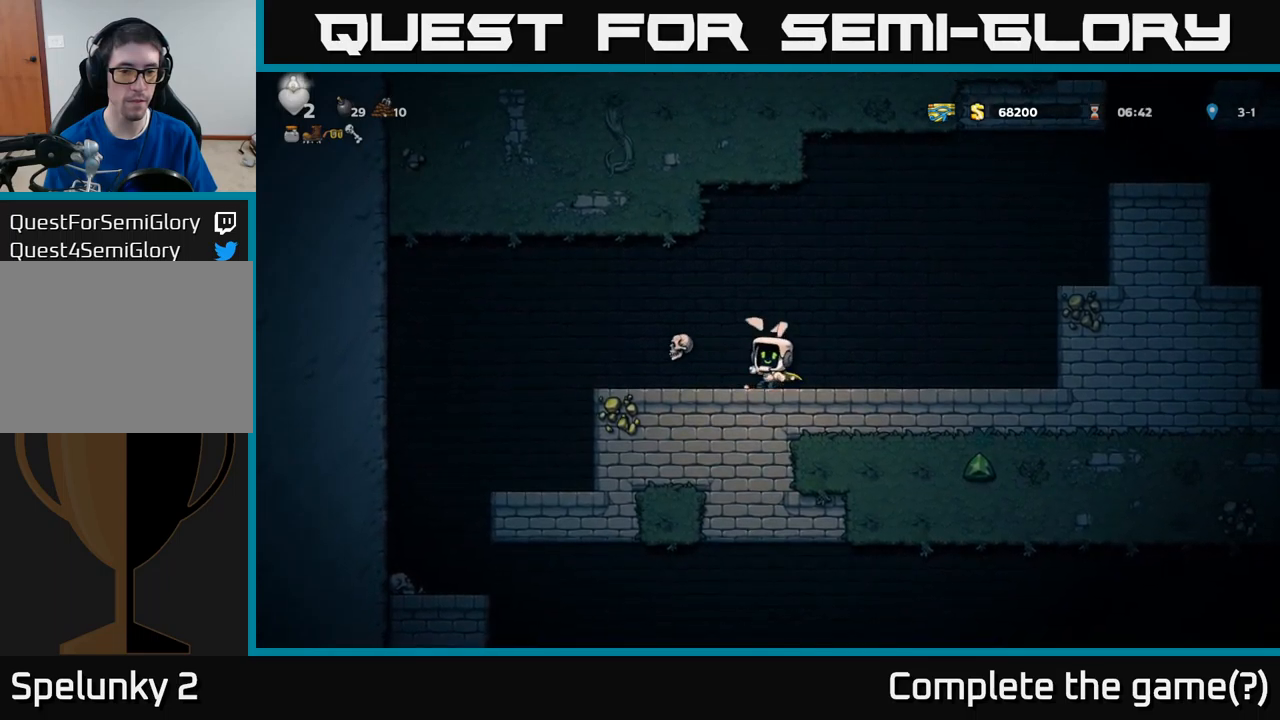
{"buttons": ["A", "DPAD_RIGHT"], "left_stick": "center", "events": [[467, "A", "down"]]}
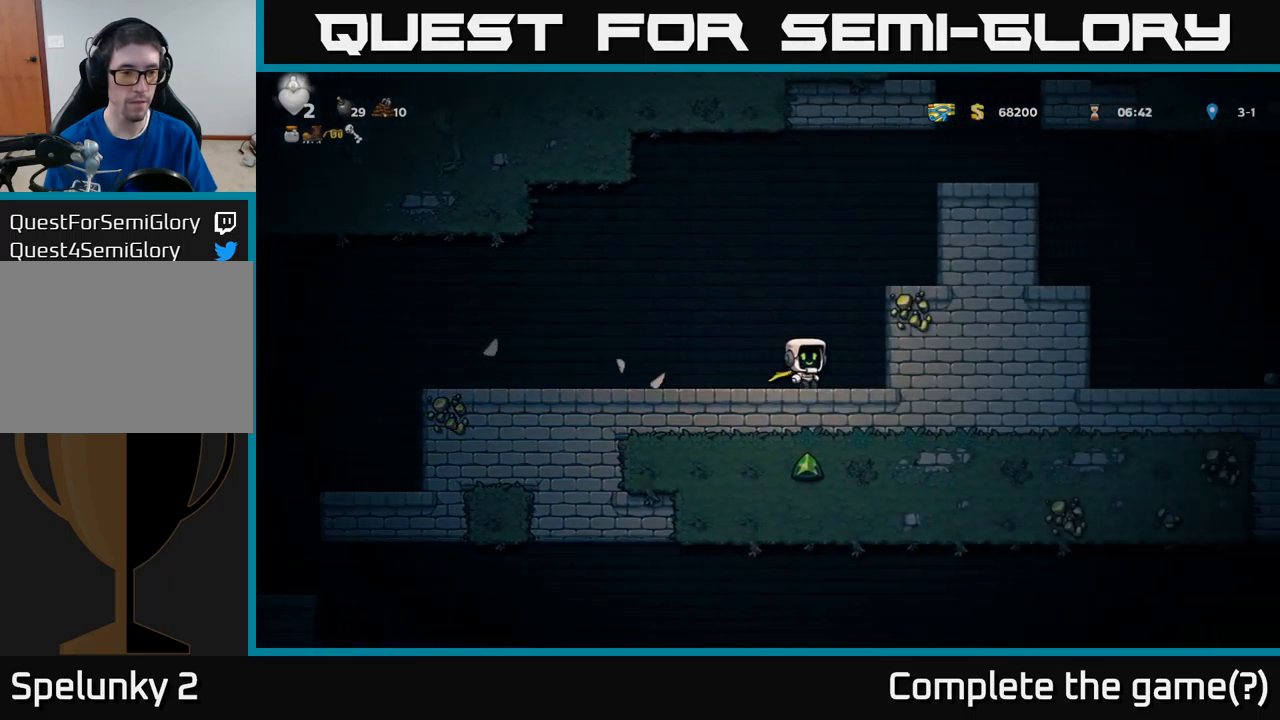
{"buttons": ["DPAD_RIGHT"], "left_stick": "center", "events": [[167, "A", "up"], [267, "A", "down"], [400, "A", "up"]]}
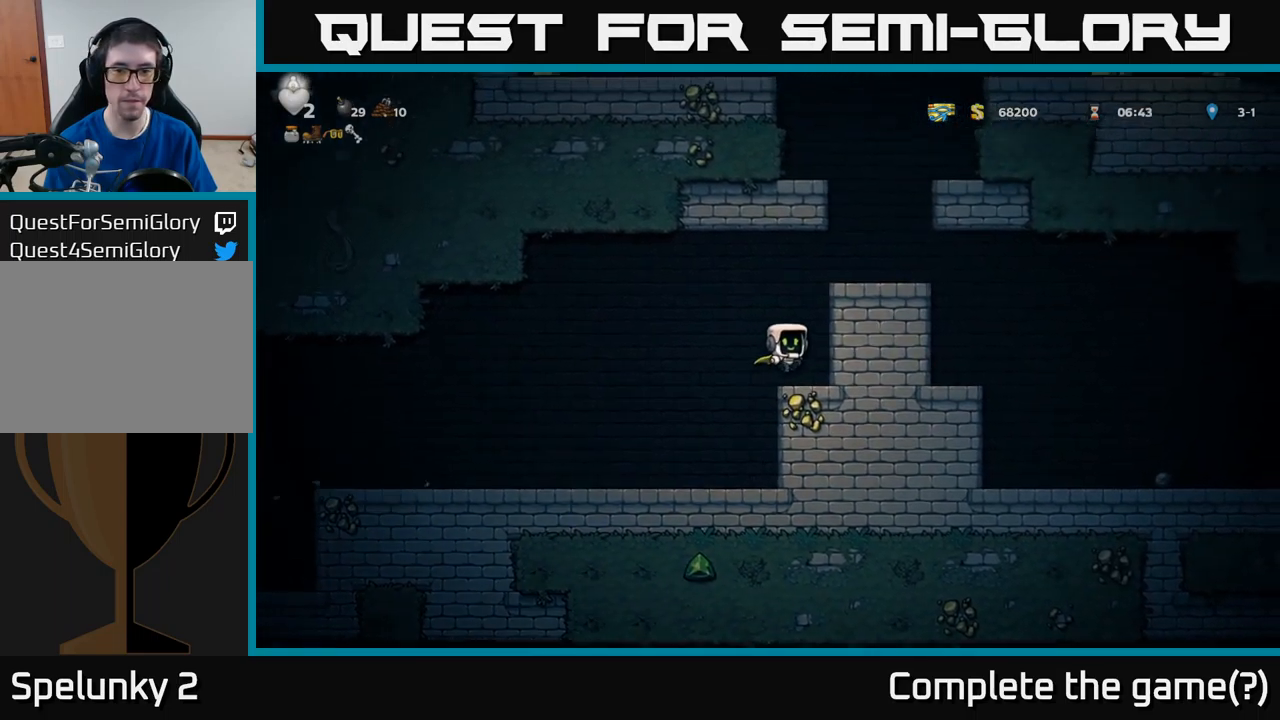
{"buttons": ["DPAD_RIGHT"], "left_stick": "center", "events": [[184, "A", "down"], [367, "A", "up"]]}
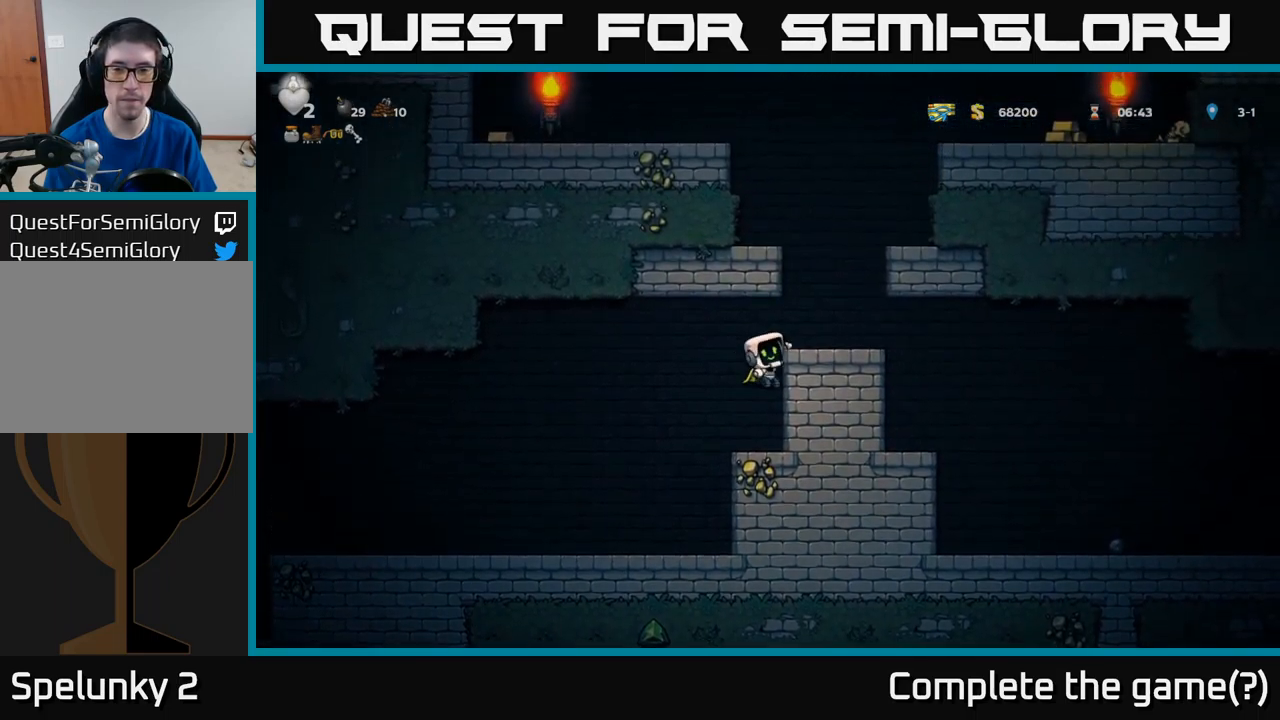
{"buttons": ["A", "DPAD_LEFT"], "left_stick": "center", "events": [[17, "A", "down"], [134, "A", "up"], [250, "DPAD_RIGHT", "up"], [350, "A", "down"], [350, "DPAD_LEFT", "down"]]}
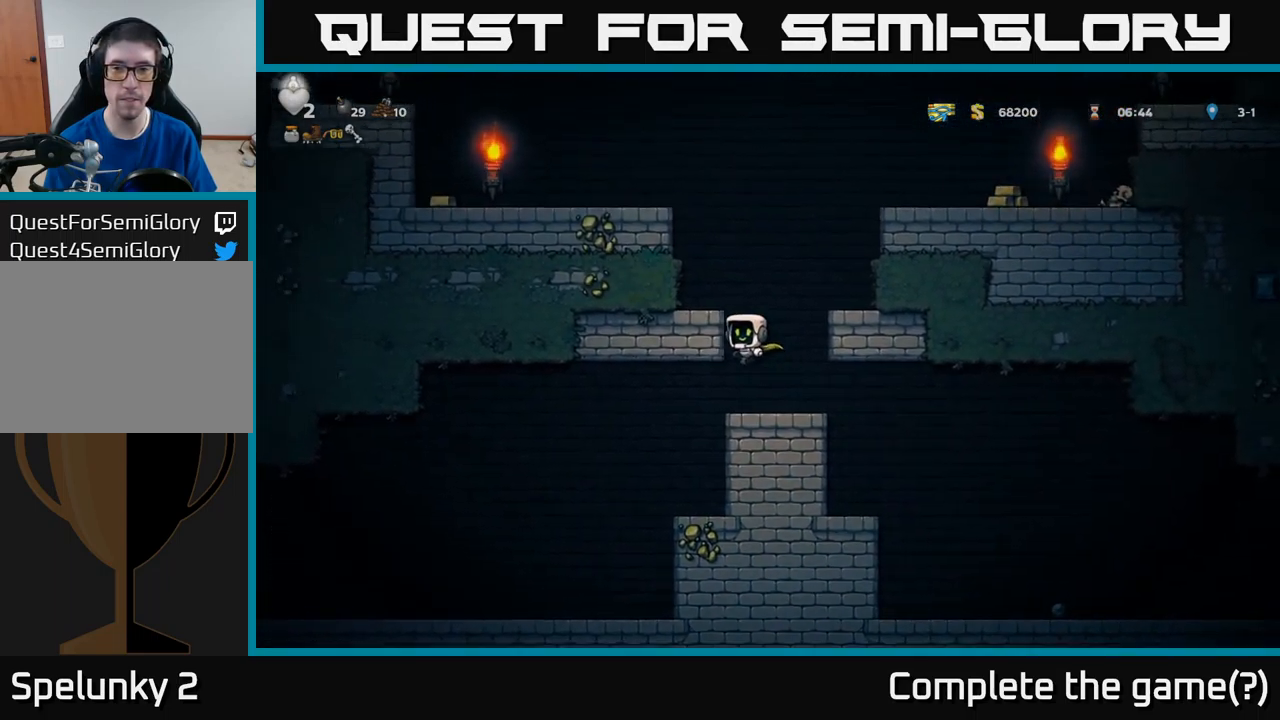
{"buttons": [], "left_stick": "center", "events": [[17, "A", "up"], [167, "A", "down"], [284, "A", "up"], [367, "DPAD_LEFT", "up"]]}
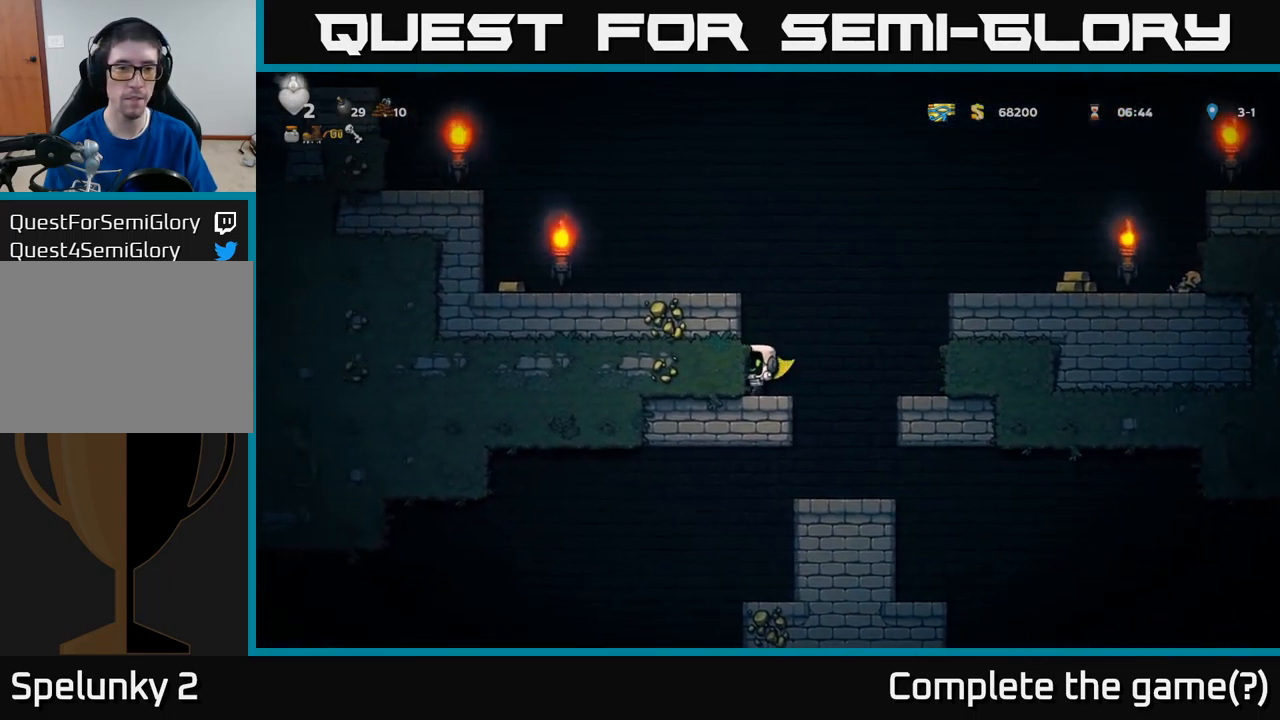
{"buttons": ["DPAD_LEFT"], "left_stick": "center", "events": [[34, "A", "down"], [167, "DPAD_LEFT", "down"], [217, "A", "up"], [367, "A", "down"], [500, "A", "up"]]}
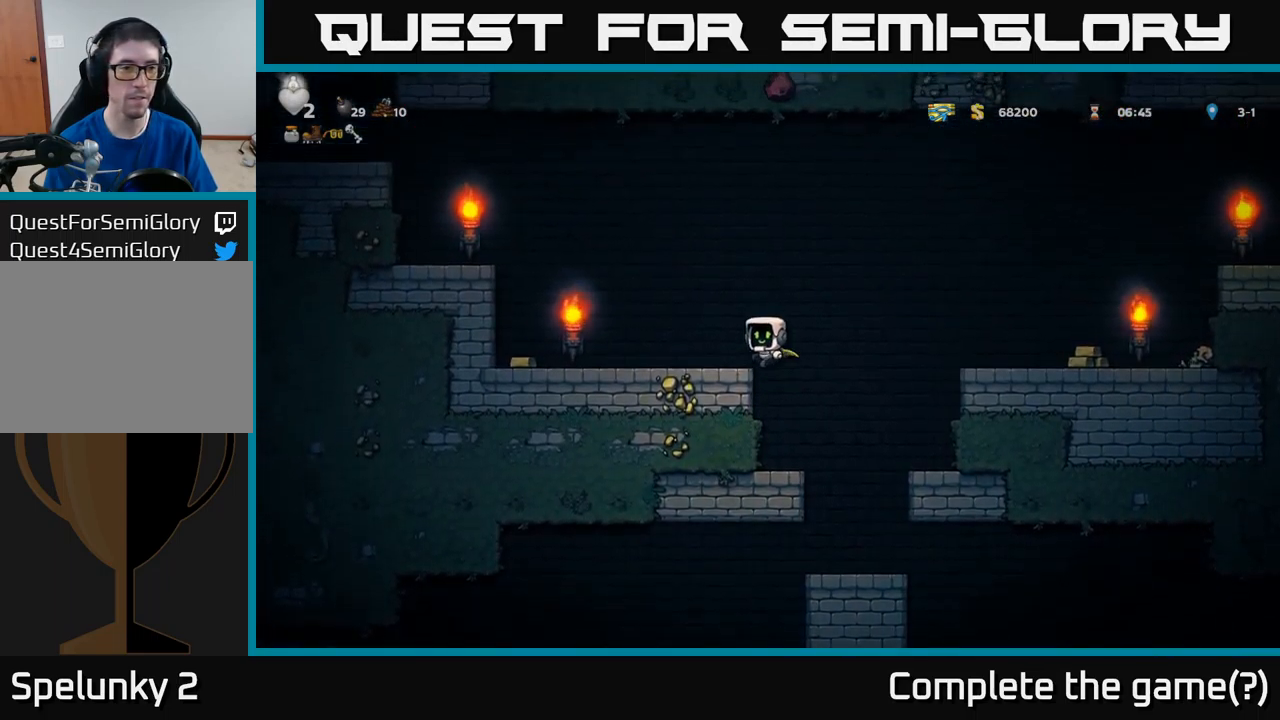
{"buttons": ["DPAD_LEFT"], "left_stick": "center", "events": [[234, "A", "down"], [300, "A", "up"]]}
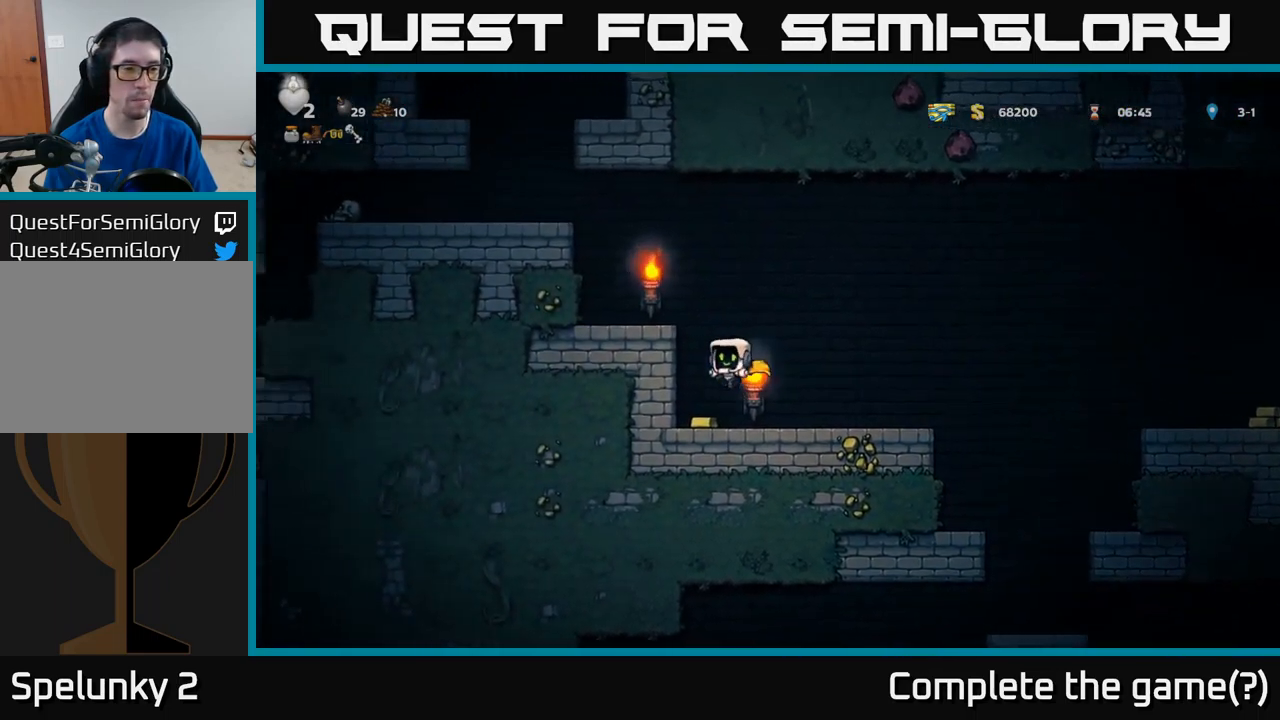
{"buttons": ["DPAD_RIGHT"], "left_stick": "center", "events": [[67, "DPAD_LEFT", "up"], [100, "DPAD_RIGHT", "down"]]}
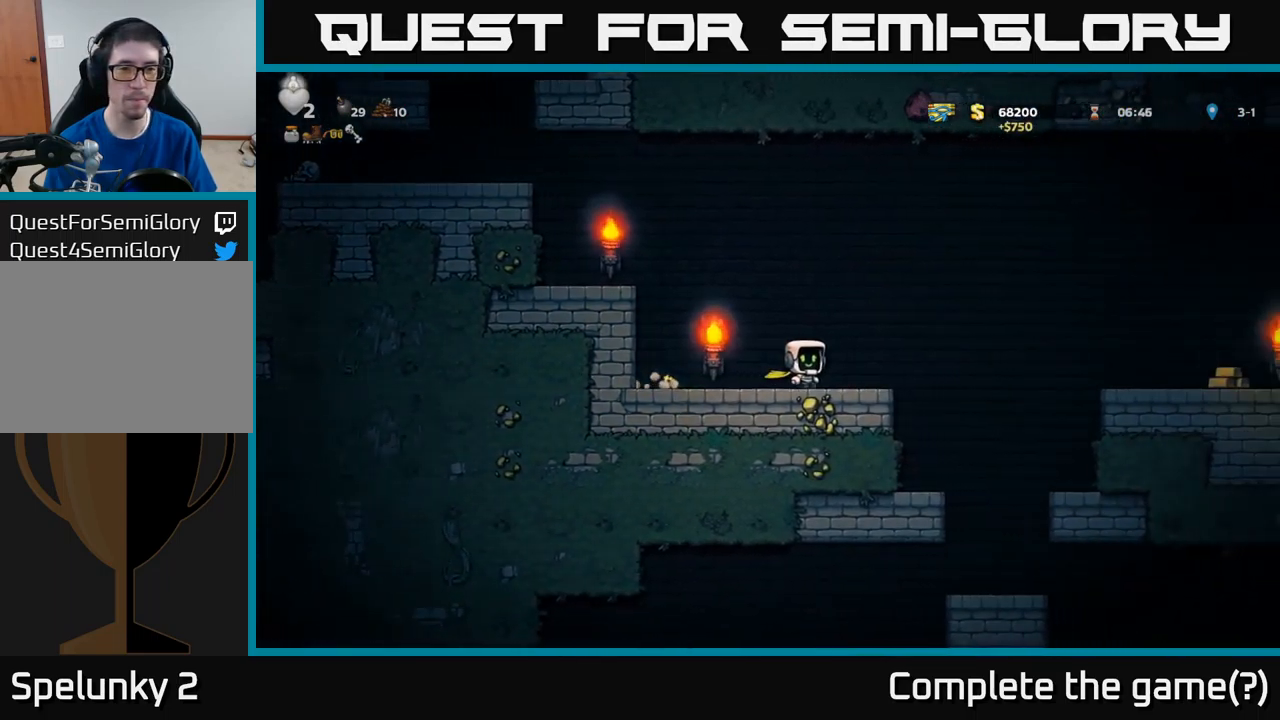
{"buttons": ["A", "DPAD_RIGHT"], "left_stick": "center", "events": [[184, "A", "down"]]}
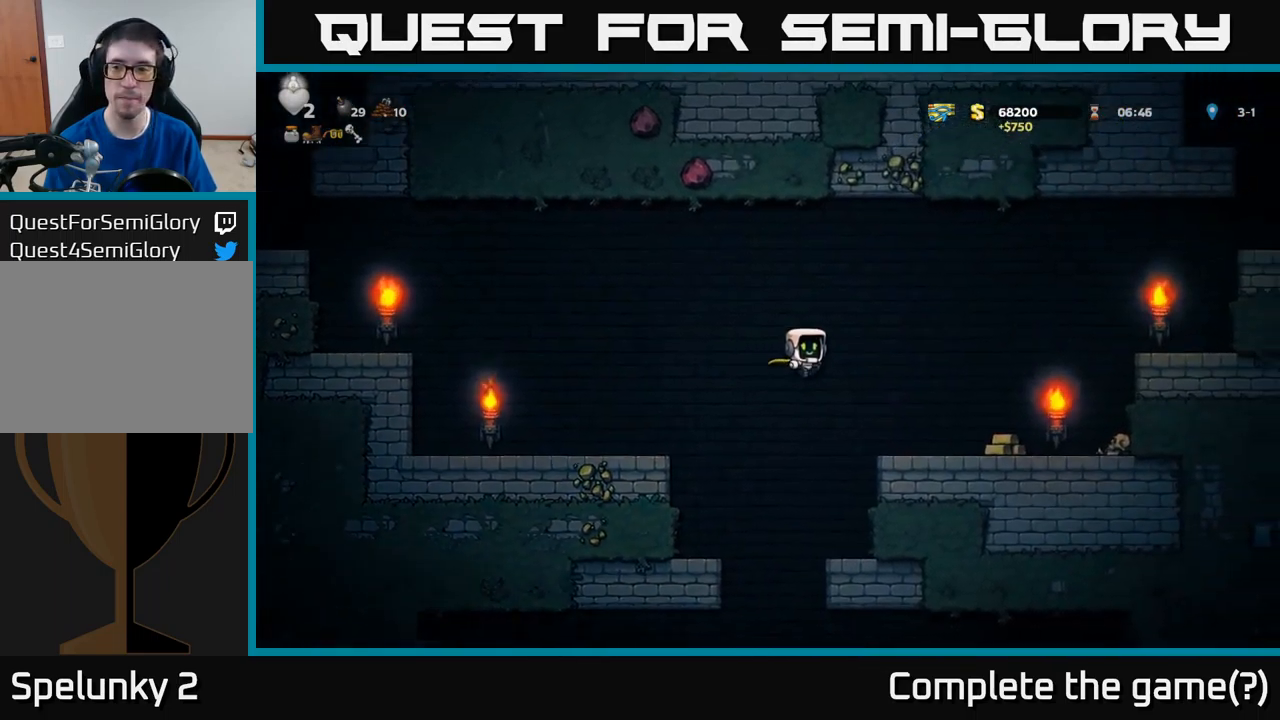
{"buttons": ["A", "DPAD_RIGHT"], "left_stick": "center", "events": [[50, "A", "up"], [451, "A", "down"]]}
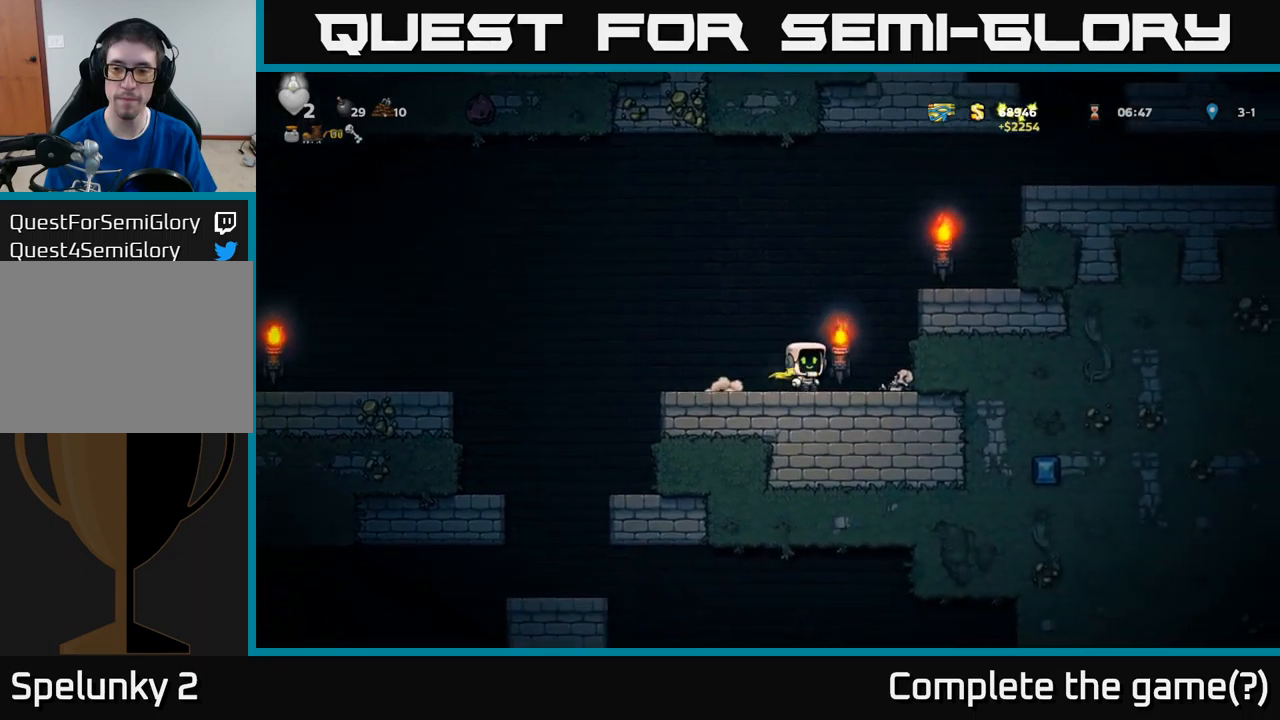
{"buttons": ["DPAD_RIGHT"], "left_stick": "center", "events": [[200, "A", "up"], [333, "A", "down"], [433, "A", "up"]]}
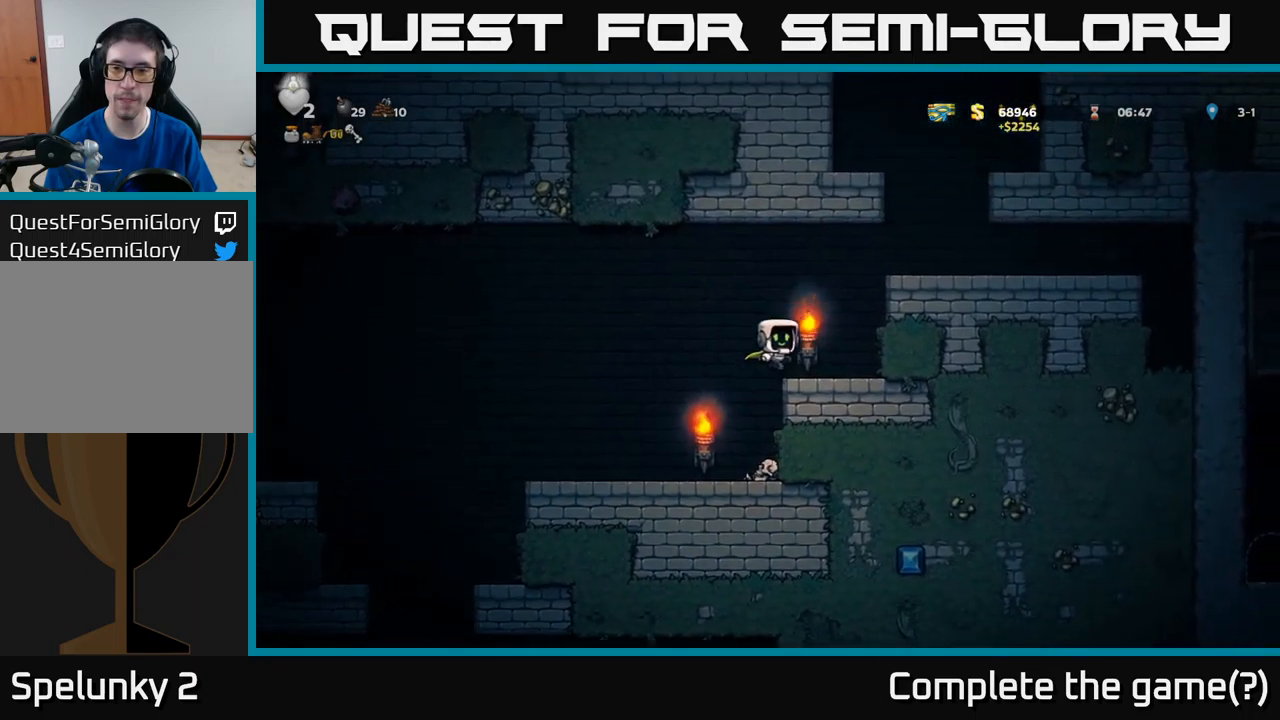
{"buttons": ["DPAD_RIGHT"], "left_stick": "center", "events": [[100, "DPAD_RIGHT", "up"], [200, "A", "down"], [317, "DPAD_RIGHT", "down"], [383, "A", "up"]]}
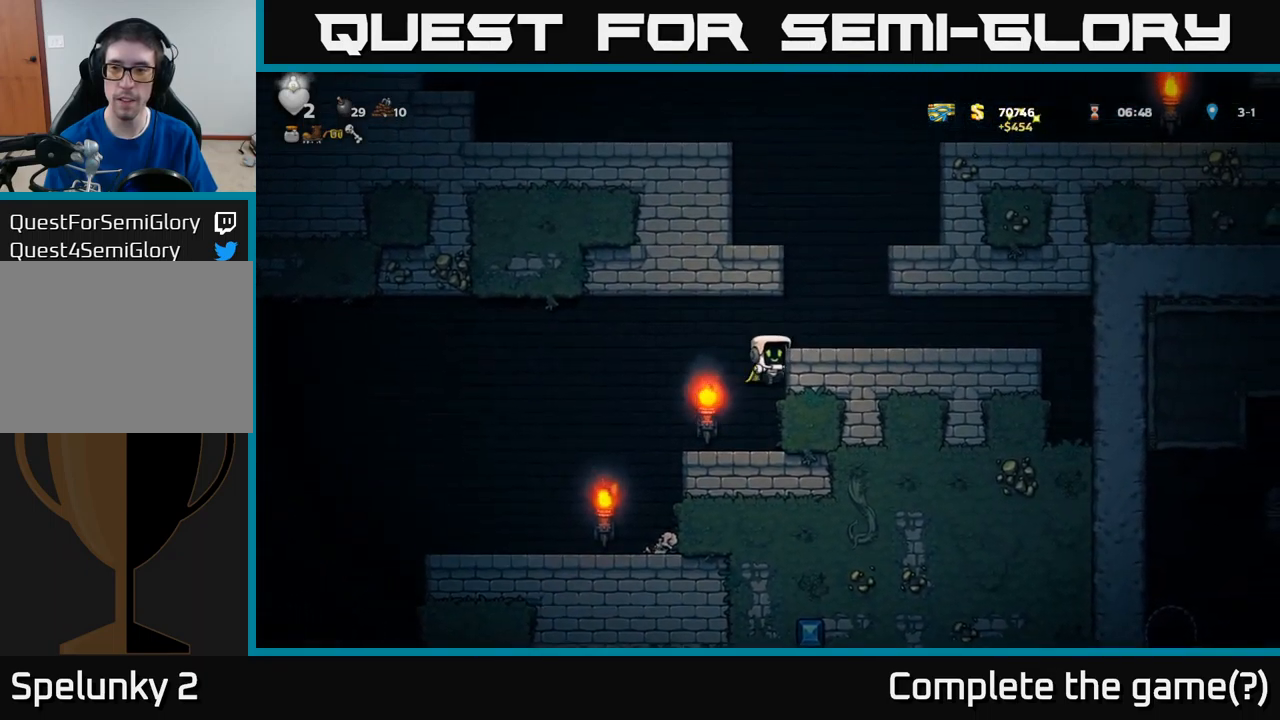
{"buttons": ["A", "DPAD_LEFT"], "left_stick": "center", "events": [[17, "A", "down"], [133, "A", "up"], [283, "DPAD_RIGHT", "up"], [350, "DPAD_LEFT", "down"], [400, "A", "down"]]}
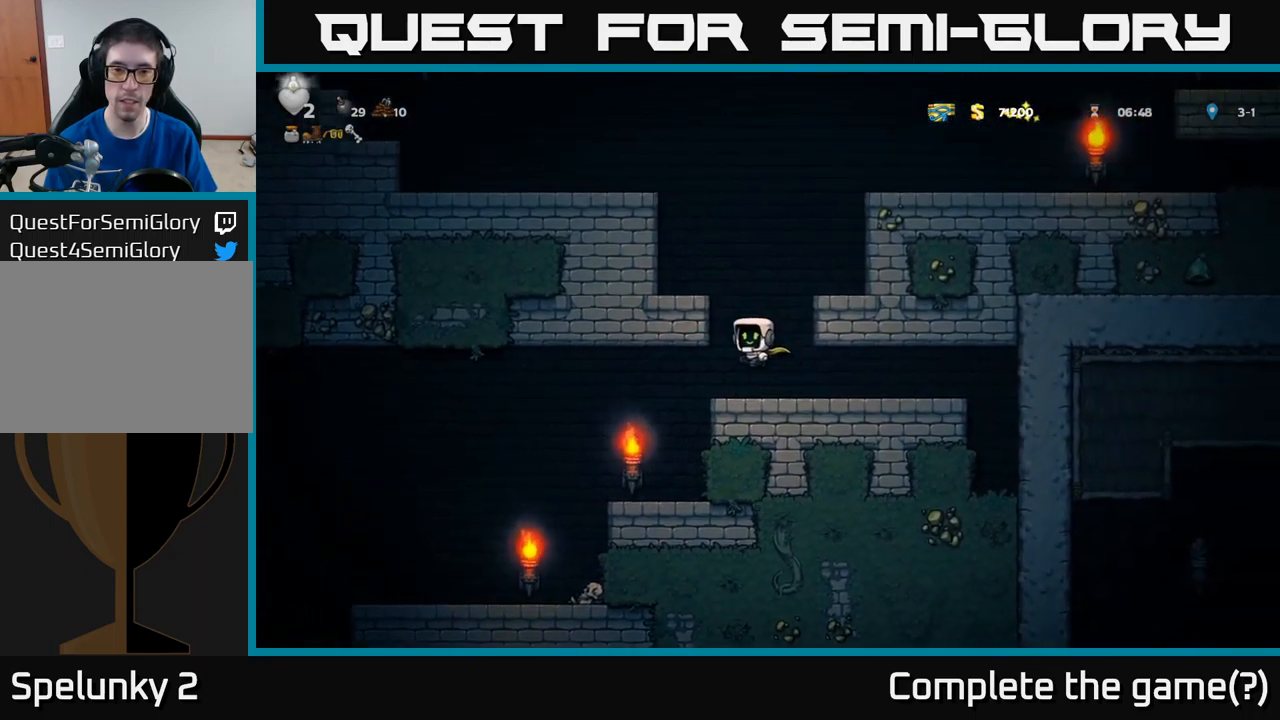
{"buttons": [], "left_stick": "center", "events": [[67, "A", "up"], [200, "A", "down"], [317, "A", "up"], [417, "DPAD_LEFT", "up"]]}
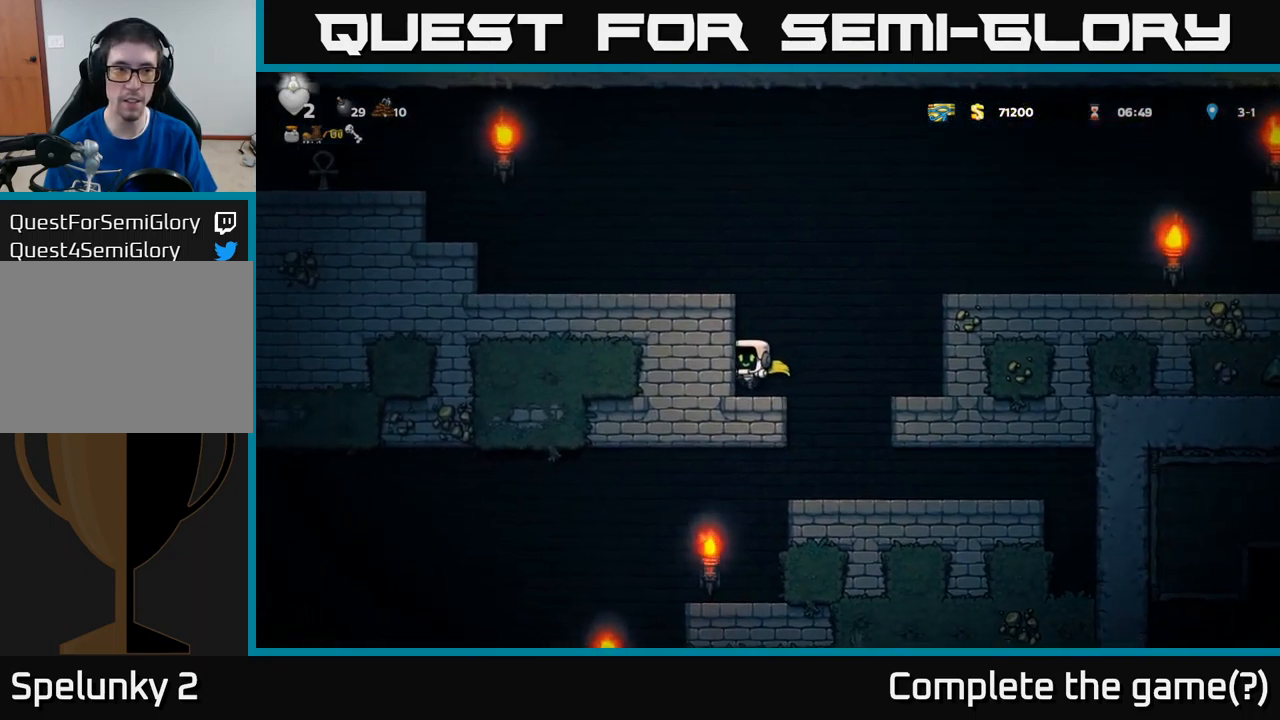
{"buttons": ["DPAD_RIGHT"], "left_stick": "center", "events": [[17, "DPAD_RIGHT", "down"], [117, "A", "down"], [483, "A", "up"]]}
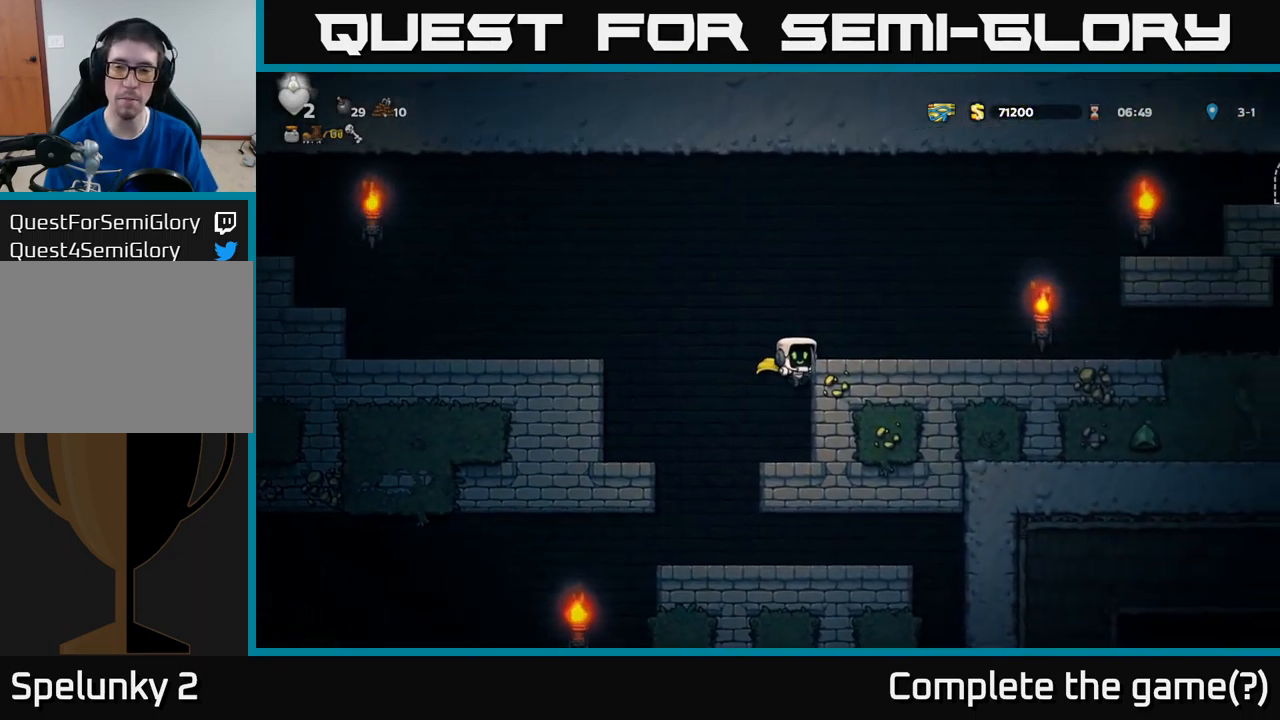
{"buttons": ["DPAD_RIGHT"], "left_stick": "center", "events": [[117, "A", "down"], [267, "A", "up"]]}